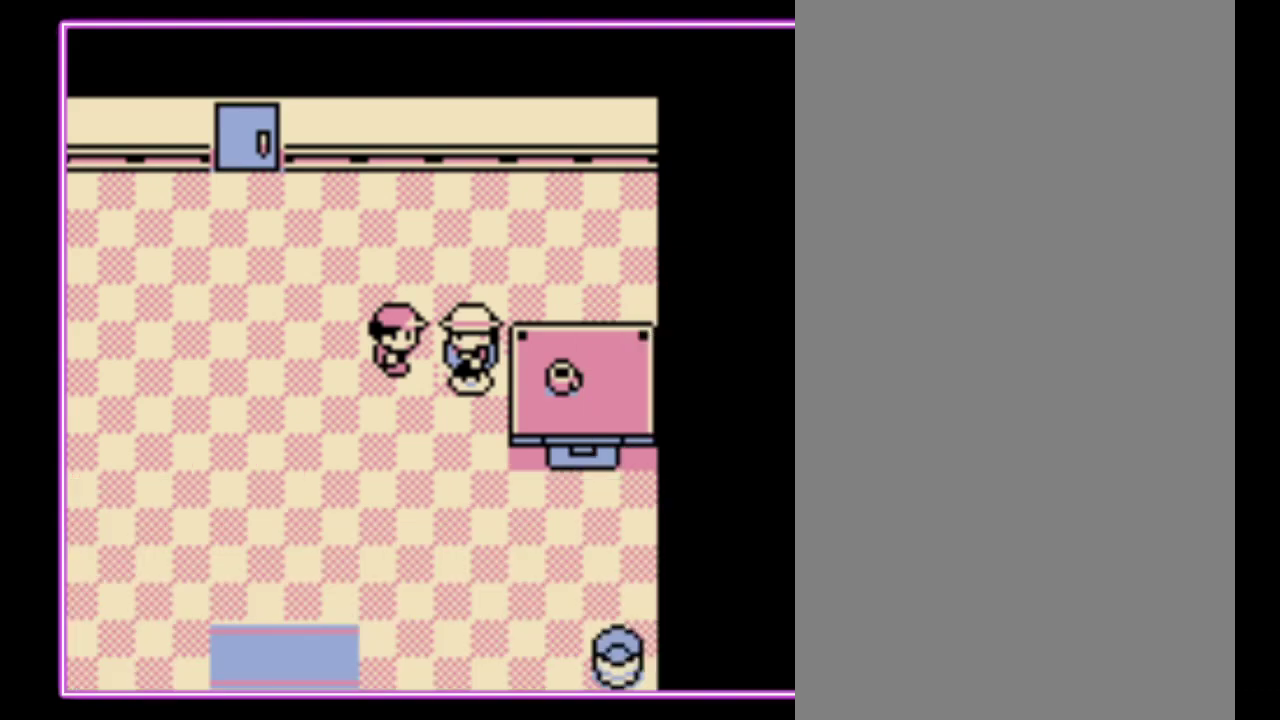
Gameplay with a controller (Nintendo layout); each line is a JSON object with the inputs held at the frame after it. "events" lists button and stick changes between this image and that frame as [ms after this image, input, new state], when the widget could be followed in between. Not read: L3 R3.
{"buttons": ["DPAD_DOWN"], "events": [[33, "B", "up"], [100, "B", "down"], [200, "B", "up"], [267, "DPAD_LEFT", "down"], [400, "DPAD_DOWN", "down"], [433, "DPAD_LEFT", "up"]]}
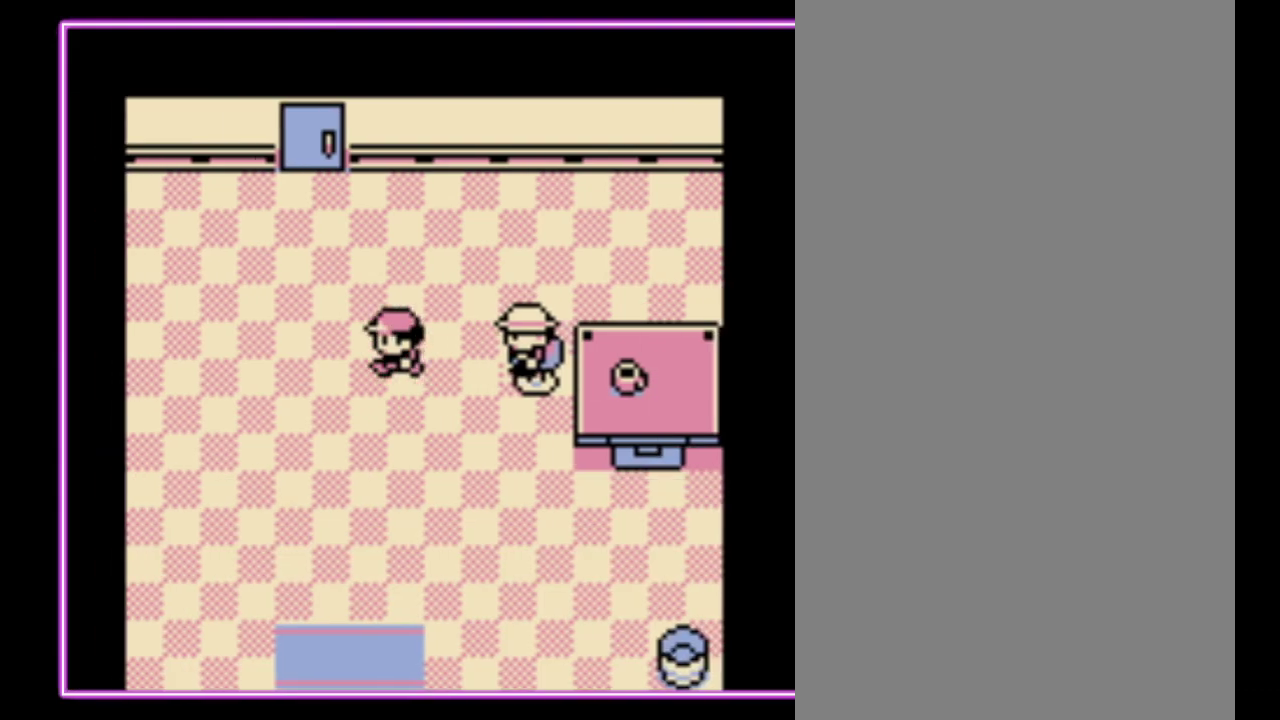
{"buttons": ["DPAD_DOWN"], "events": []}
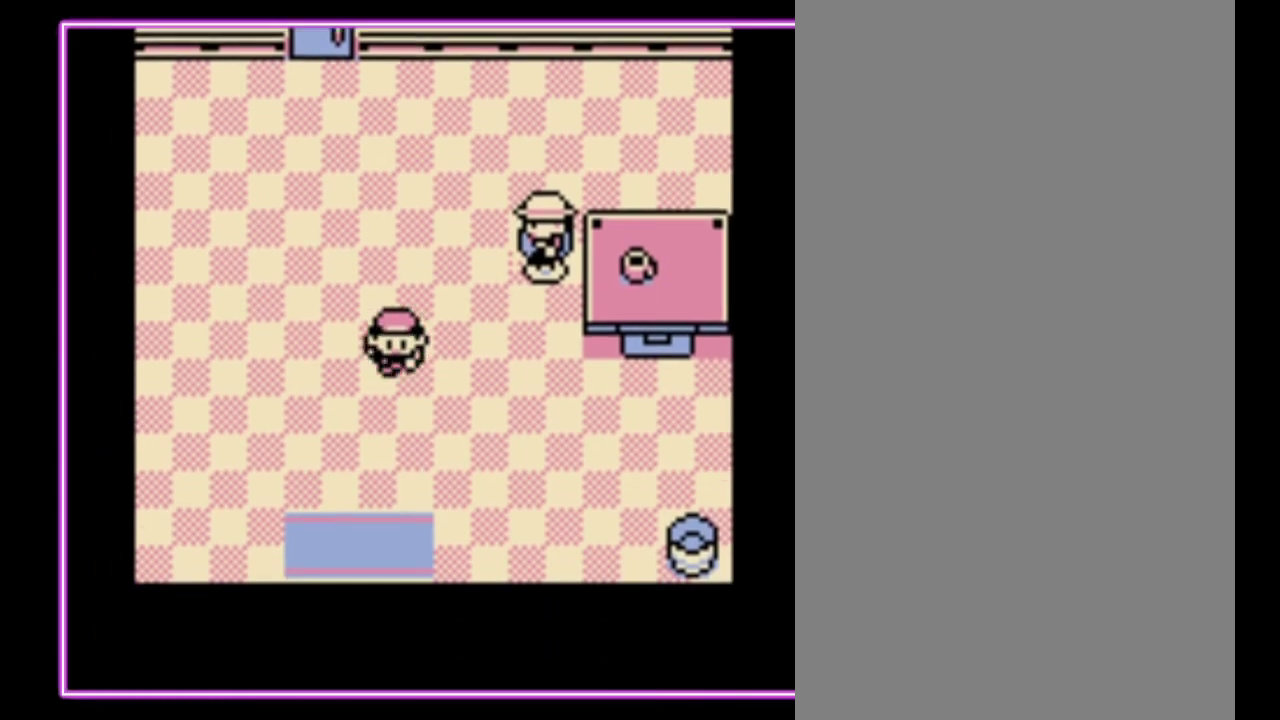
{"buttons": ["DPAD_DOWN"], "events": []}
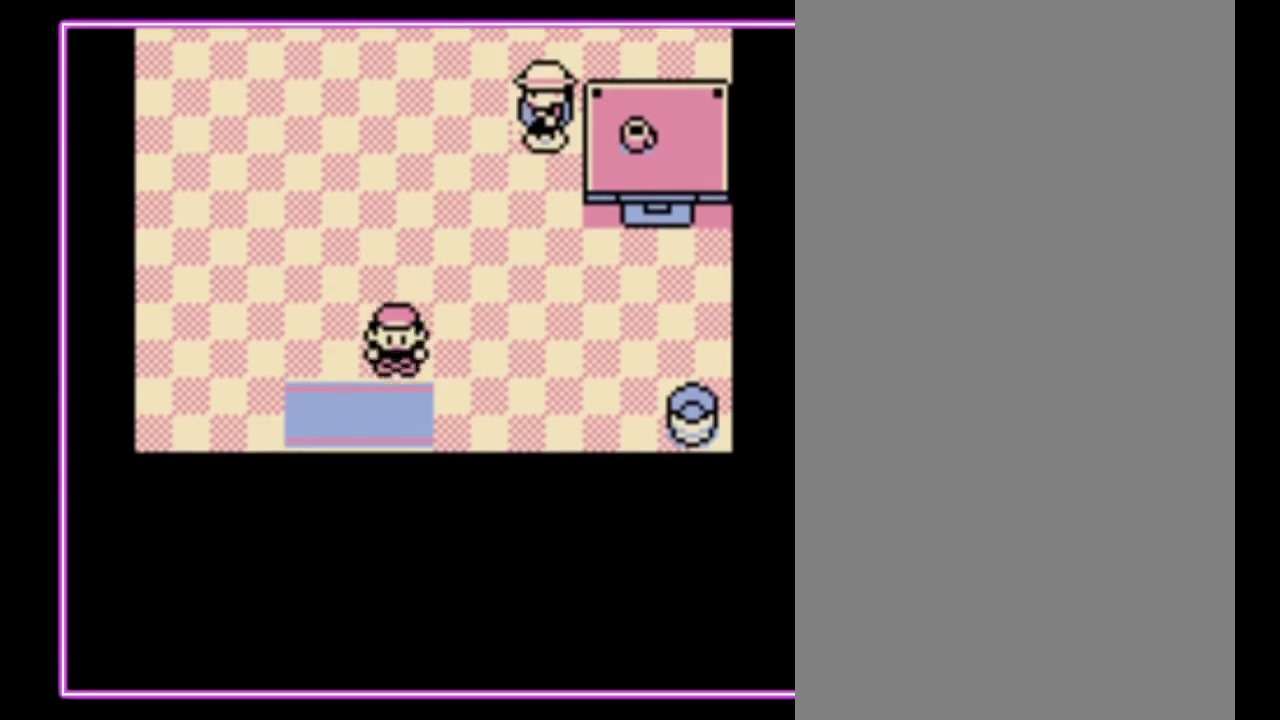
{"buttons": [], "events": [[333, "DPAD_DOWN", "up"]]}
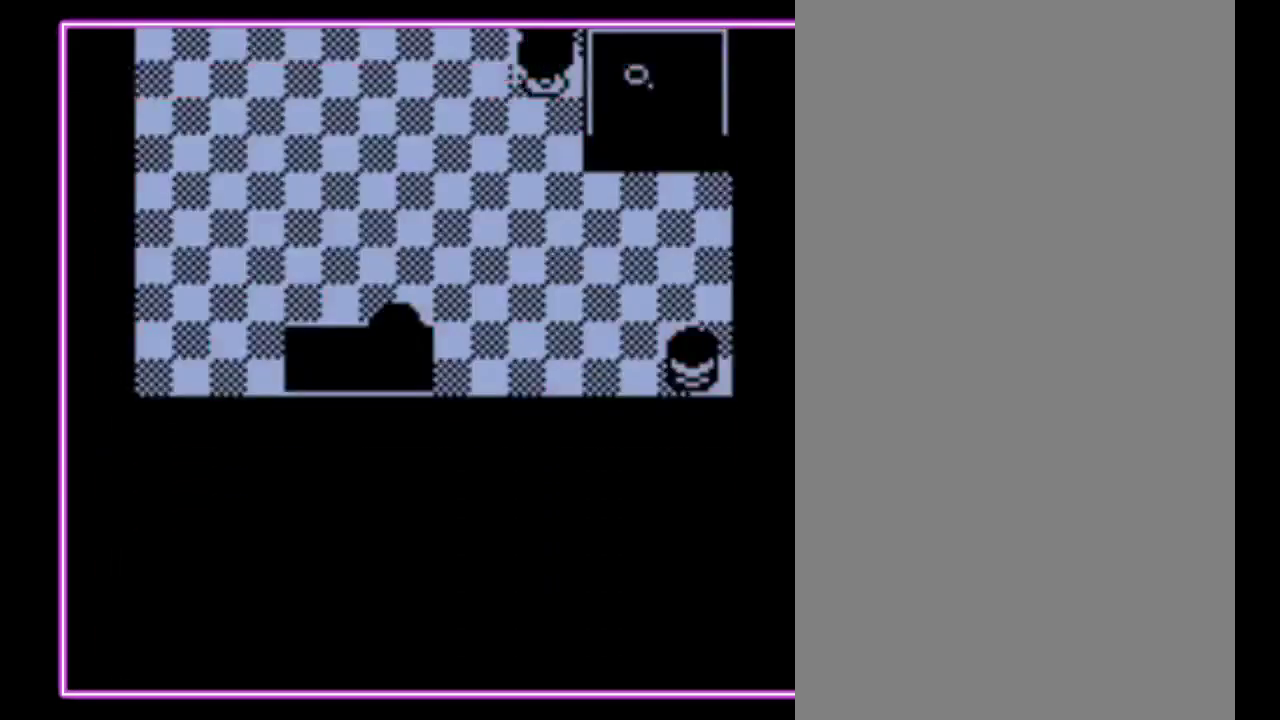
{"buttons": [], "events": []}
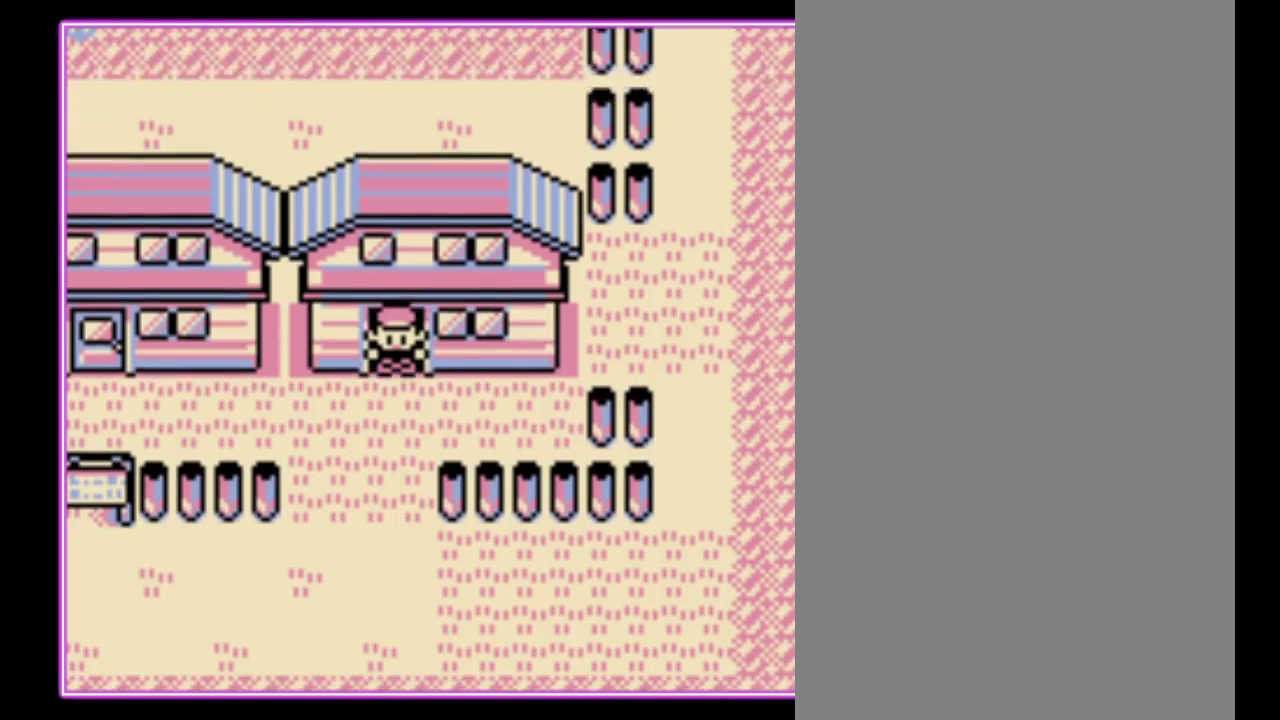
{"buttons": ["DPAD_LEFT"], "events": [[100, "DPAD_LEFT", "down"]]}
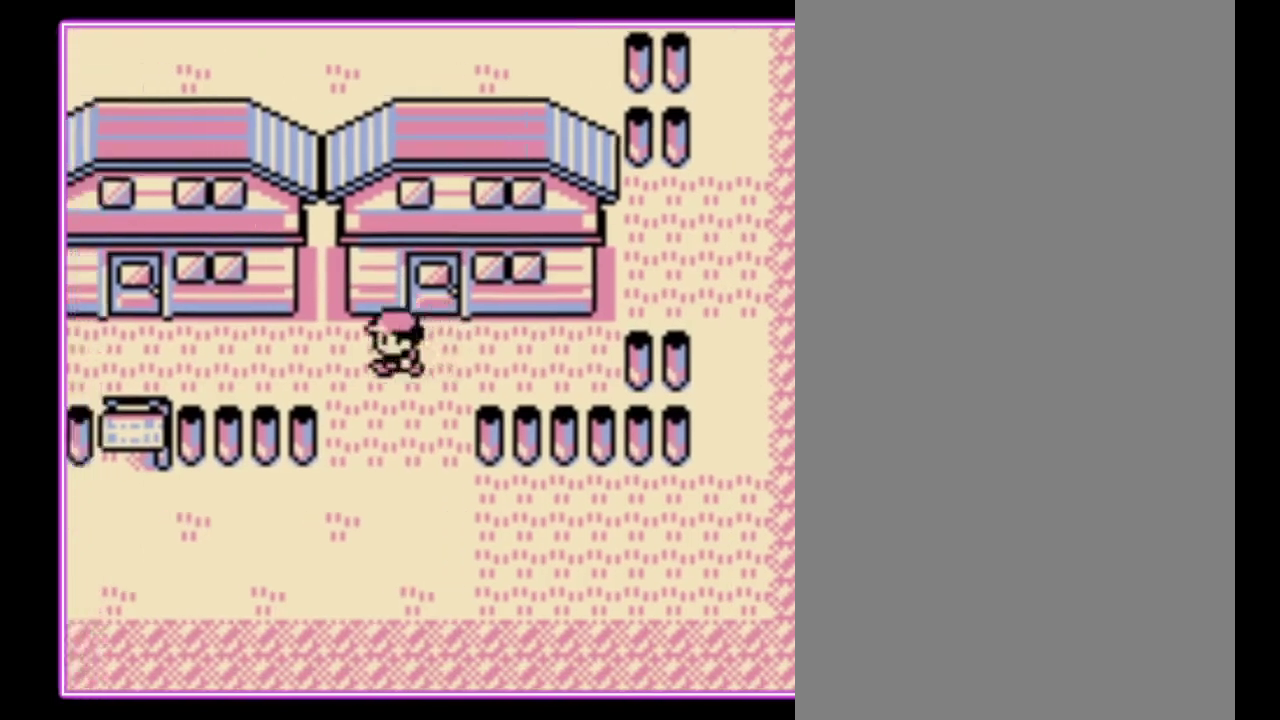
{"buttons": ["DPAD_LEFT"], "events": []}
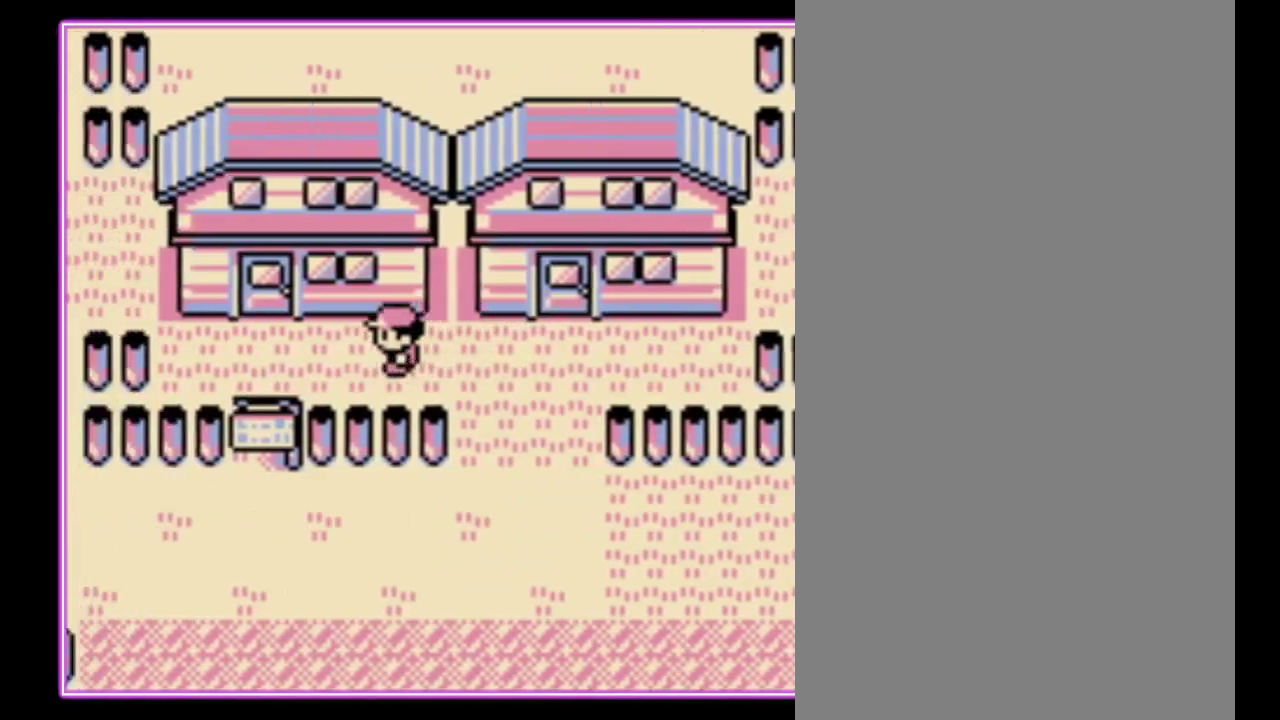
{"buttons": ["DPAD_UP"], "events": [[333, "DPAD_UP", "down"], [400, "DPAD_LEFT", "up"]]}
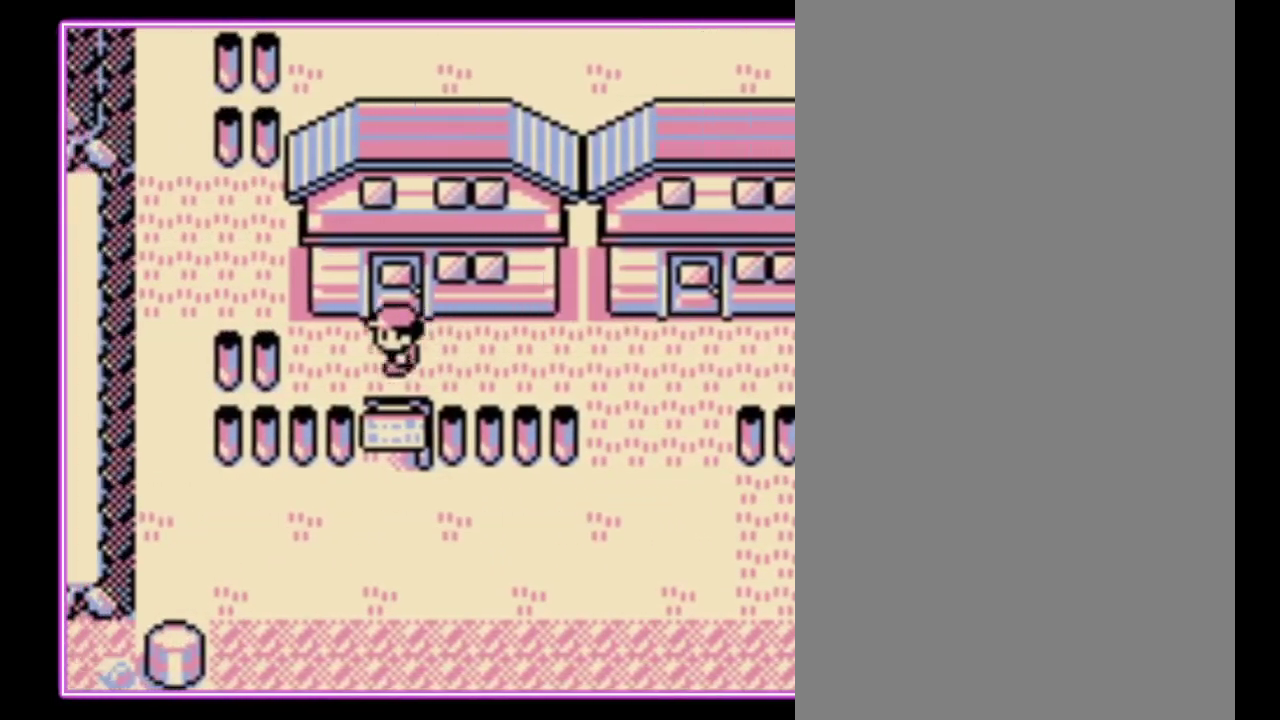
{"buttons": [], "events": [[367, "DPAD_UP", "up"]]}
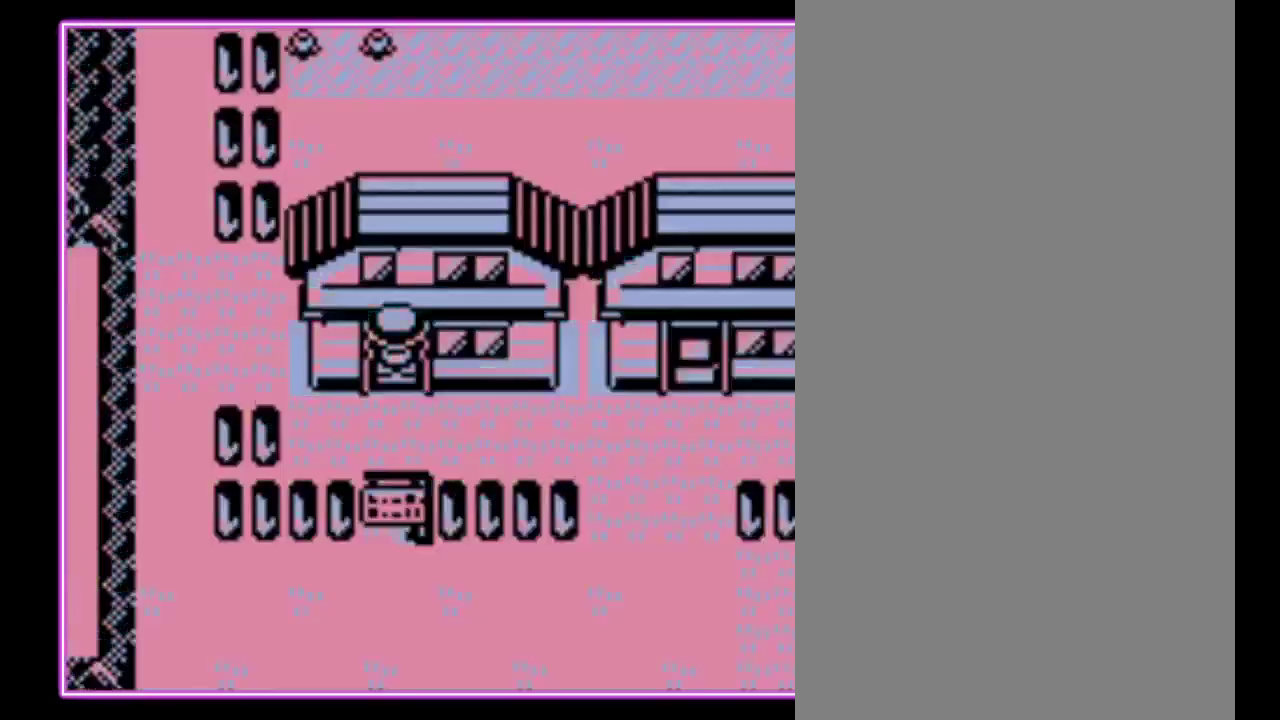
{"buttons": ["DPAD_UP"], "events": [[33, "DPAD_UP", "down"]]}
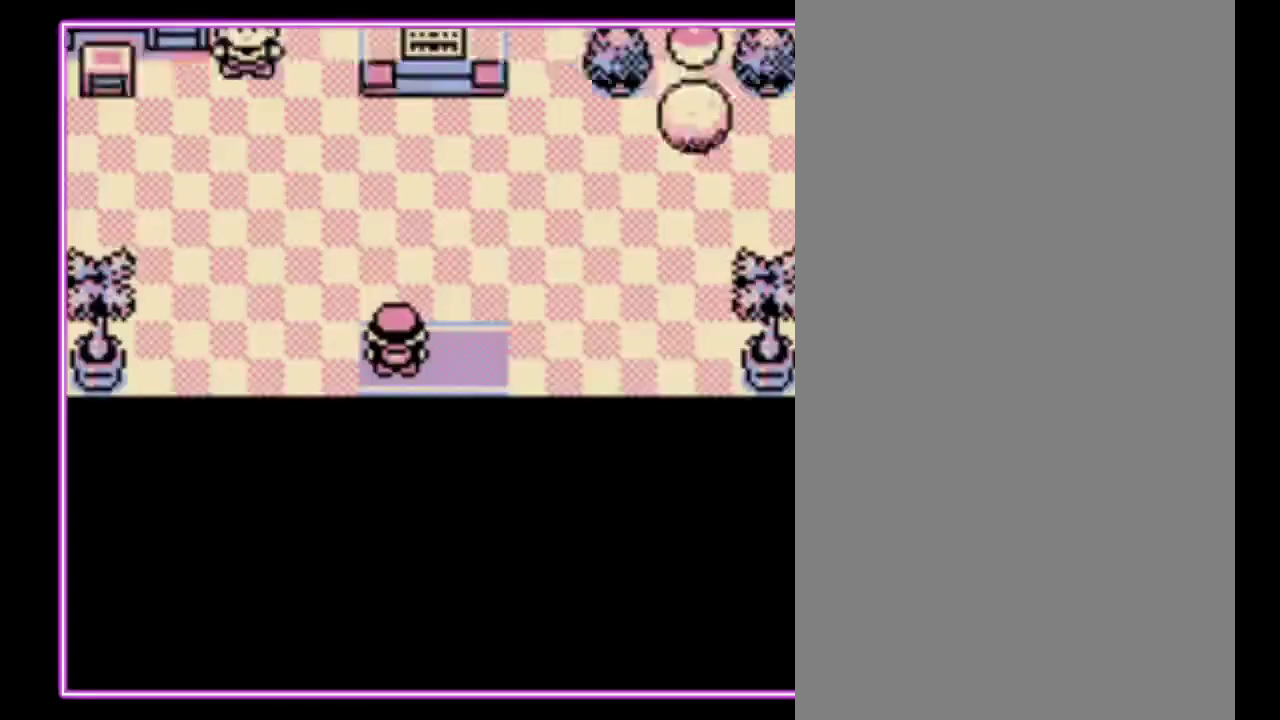
{"buttons": ["DPAD_LEFT"], "events": [[400, "DPAD_LEFT", "down"], [400, "DPAD_UP", "up"]]}
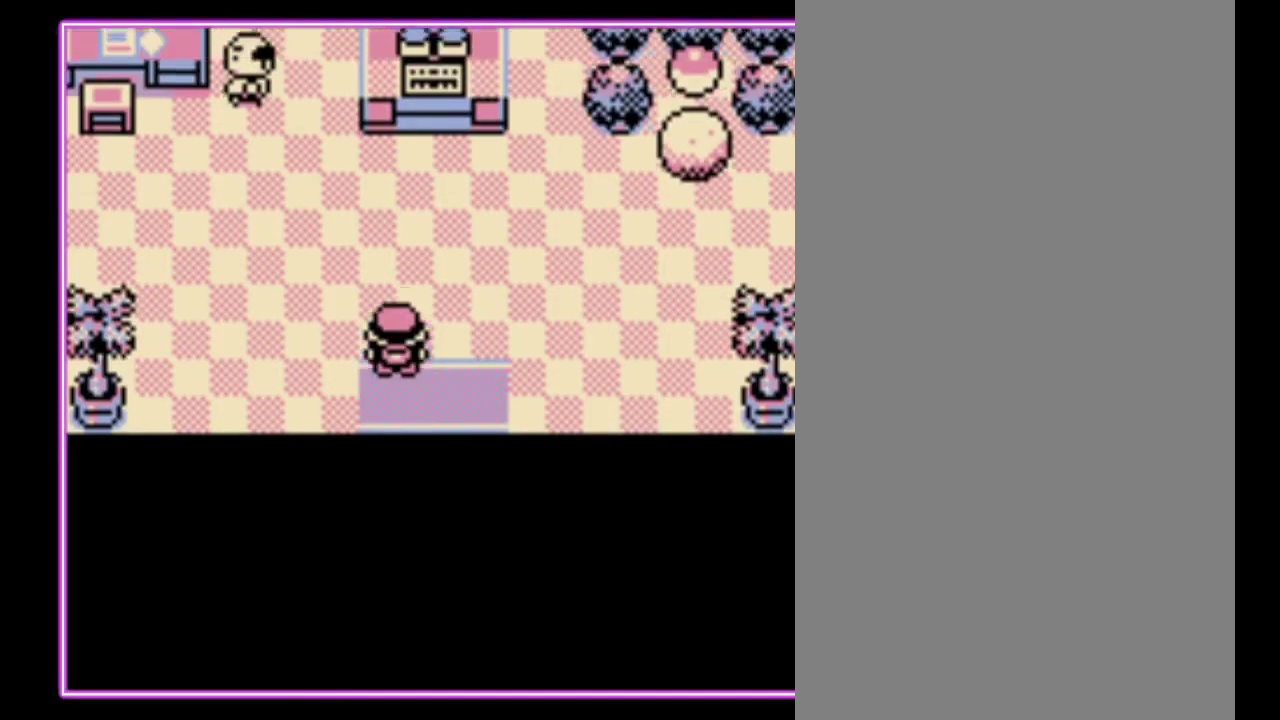
{"buttons": ["DPAD_LEFT"], "events": []}
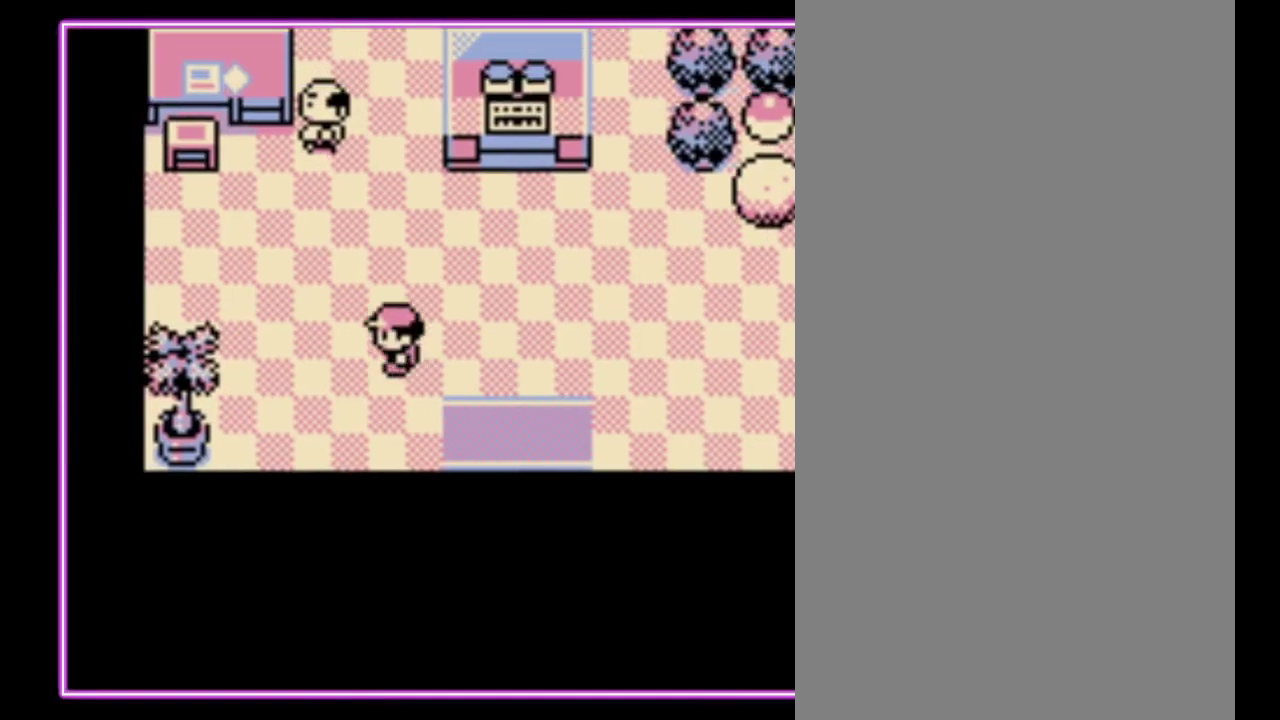
{"buttons": ["DPAD_UP"], "events": [[200, "DPAD_UP", "down"], [233, "DPAD_LEFT", "up"]]}
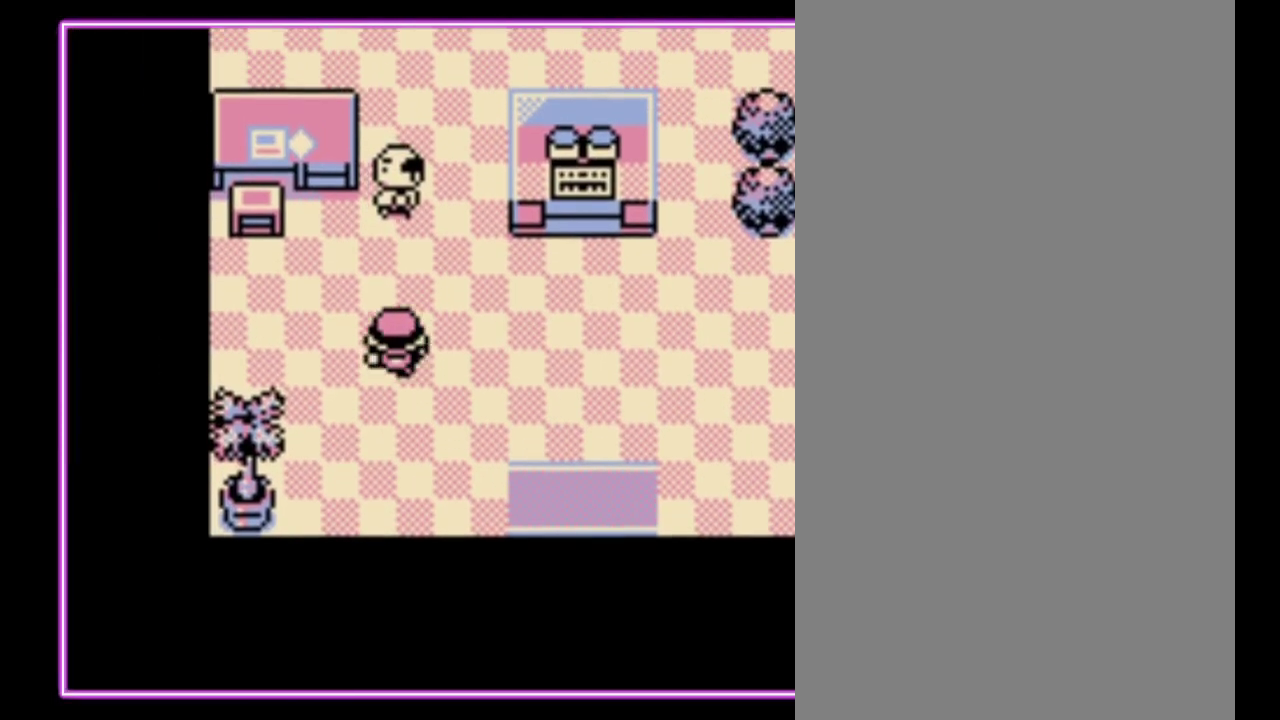
{"buttons": ["A"], "events": [[333, "A", "down"], [400, "DPAD_UP", "up"]]}
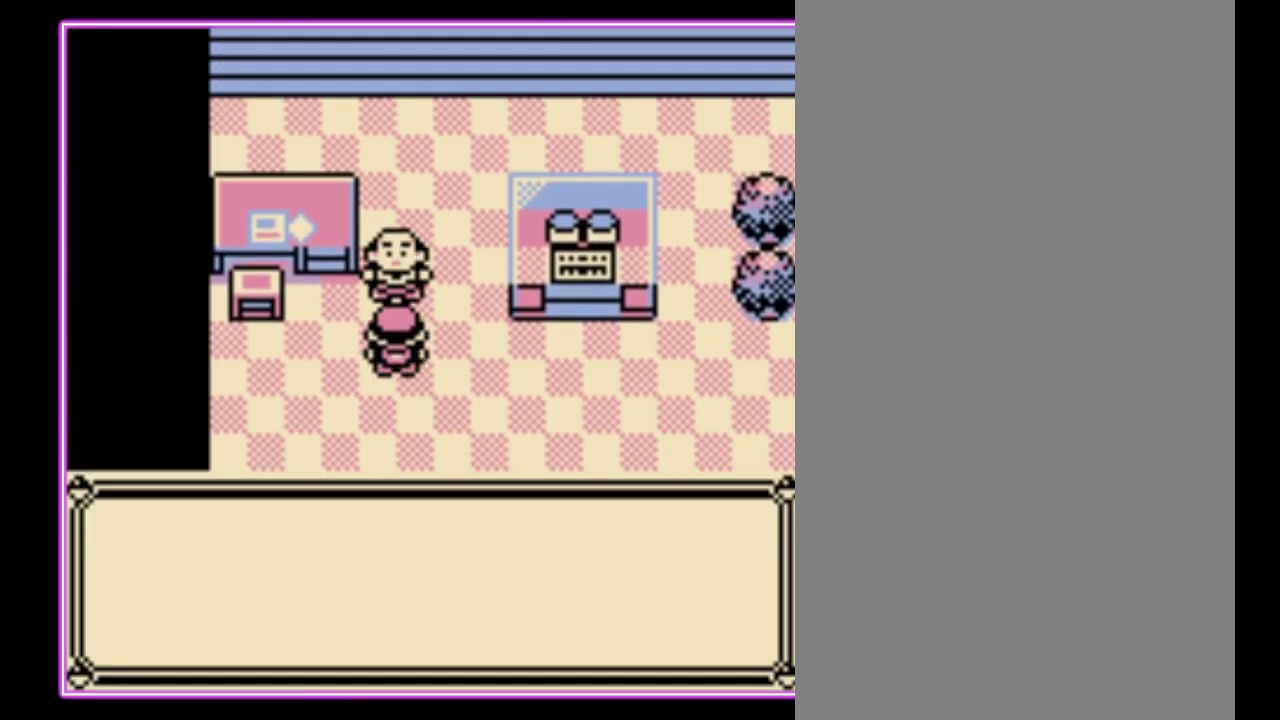
{"buttons": ["A", "B"], "events": [[100, "A", "up"], [233, "A", "down"], [300, "B", "down"], [333, "A", "up"], [400, "A", "down"], [433, "B", "up"], [500, "B", "down"]]}
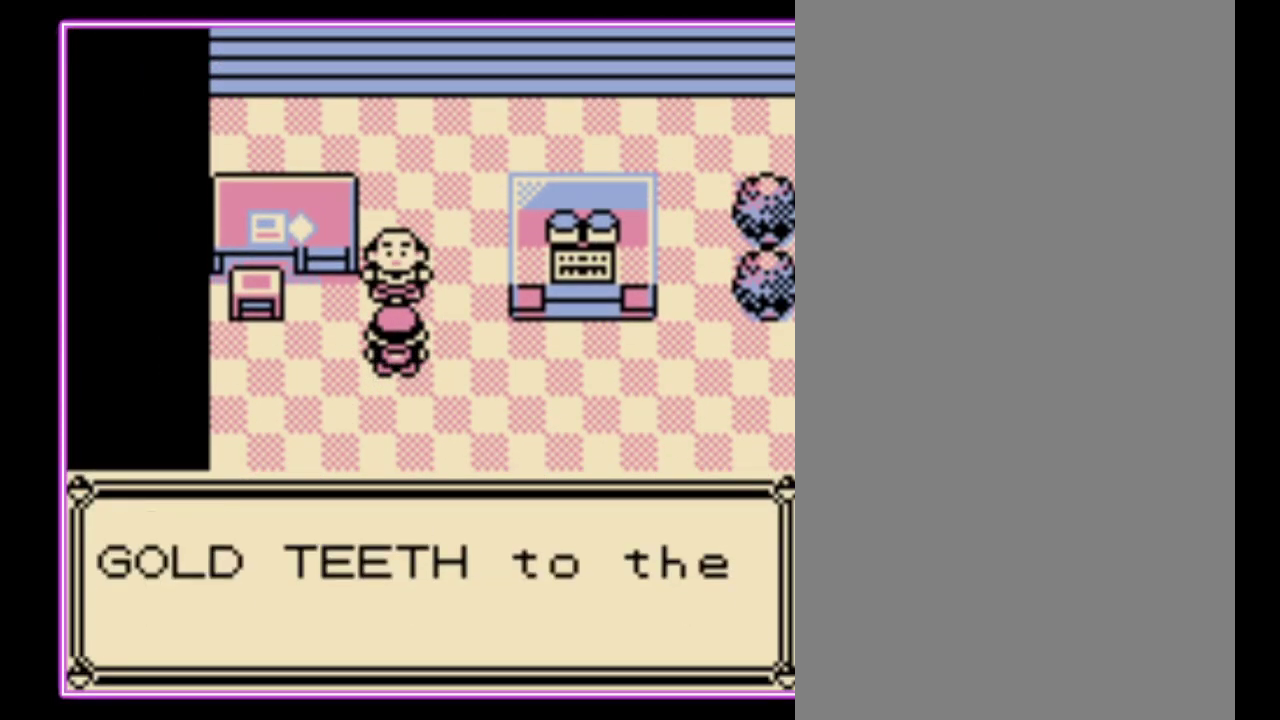
{"buttons": [], "events": [[100, "B", "up"], [167, "A", "up"], [167, "B", "down"], [233, "A", "down"], [267, "B", "up"], [333, "A", "up"], [333, "B", "down"], [433, "B", "up"]]}
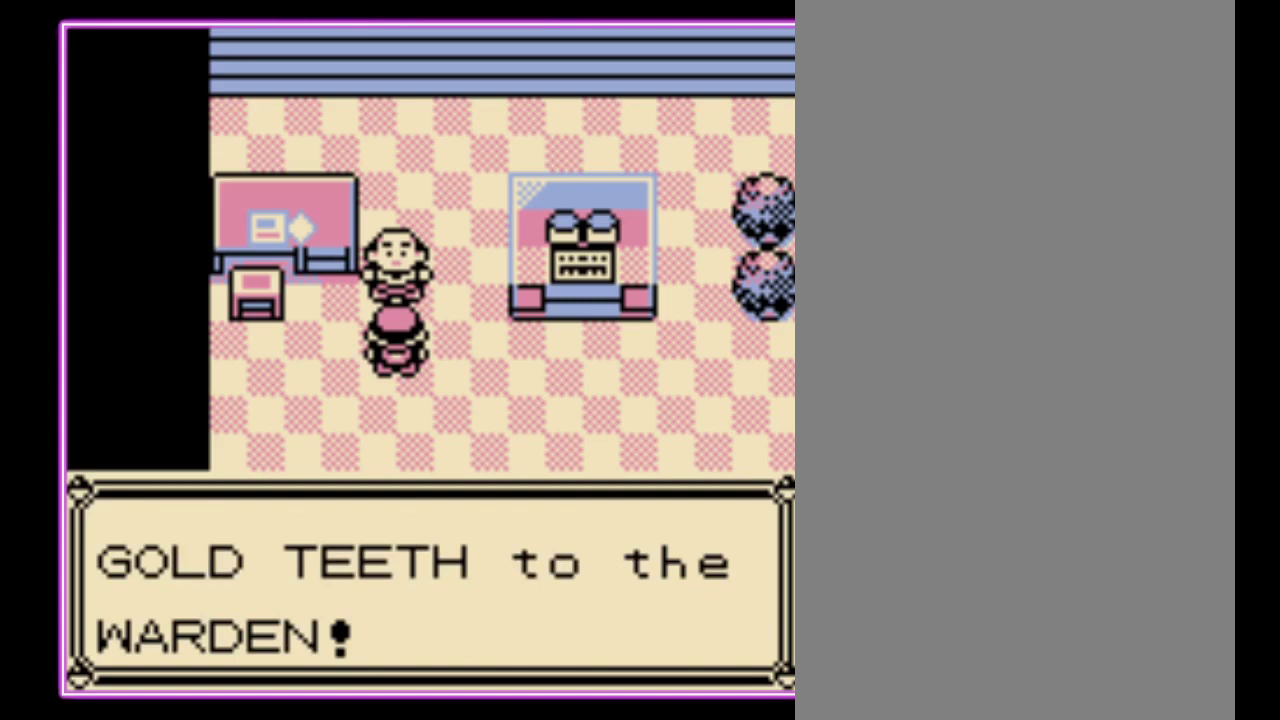
{"buttons": ["B"], "events": [[100, "A", "down"], [167, "B", "down"], [200, "A", "up"], [267, "A", "down"], [267, "B", "up"], [333, "A", "up"], [333, "B", "down"], [400, "A", "down"], [400, "B", "up"], [467, "B", "down"], [500, "A", "up"]]}
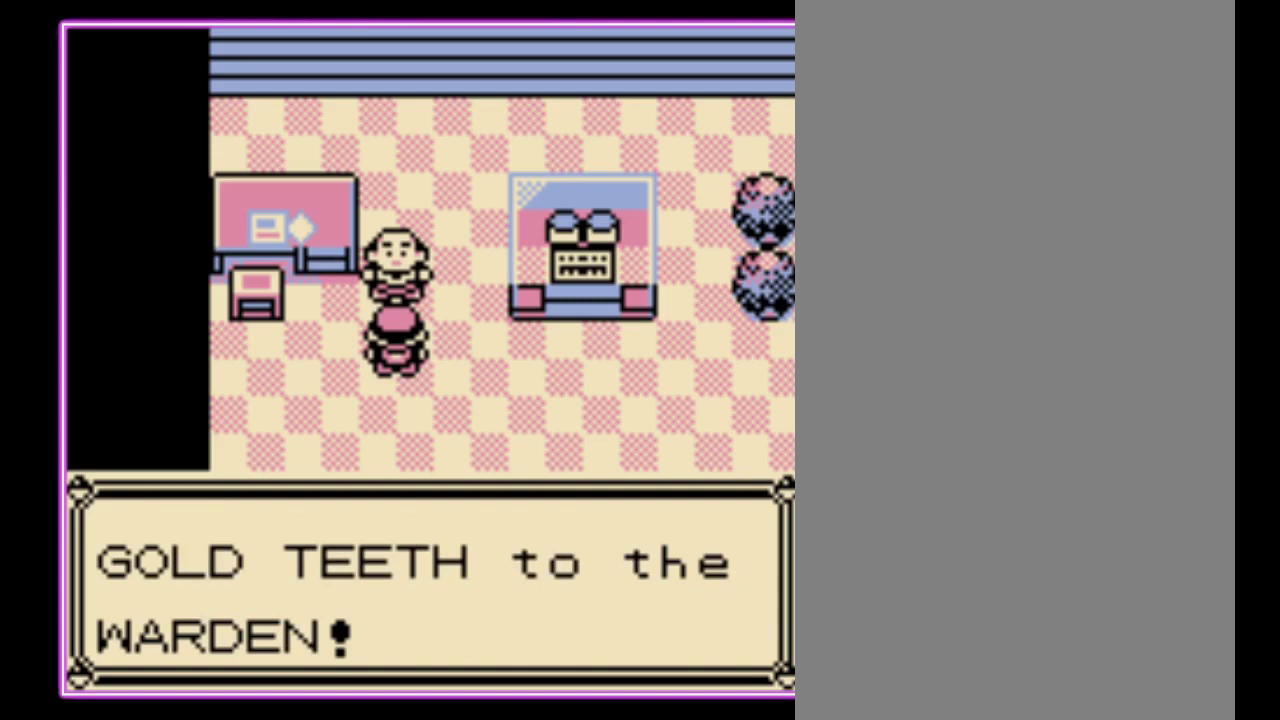
{"buttons": ["B"], "events": [[67, "A", "down"], [67, "B", "up"], [133, "B", "down"], [167, "A", "up"], [233, "A", "down"], [233, "B", "up"], [300, "B", "down"], [400, "B", "up"], [467, "A", "up"], [467, "B", "down"]]}
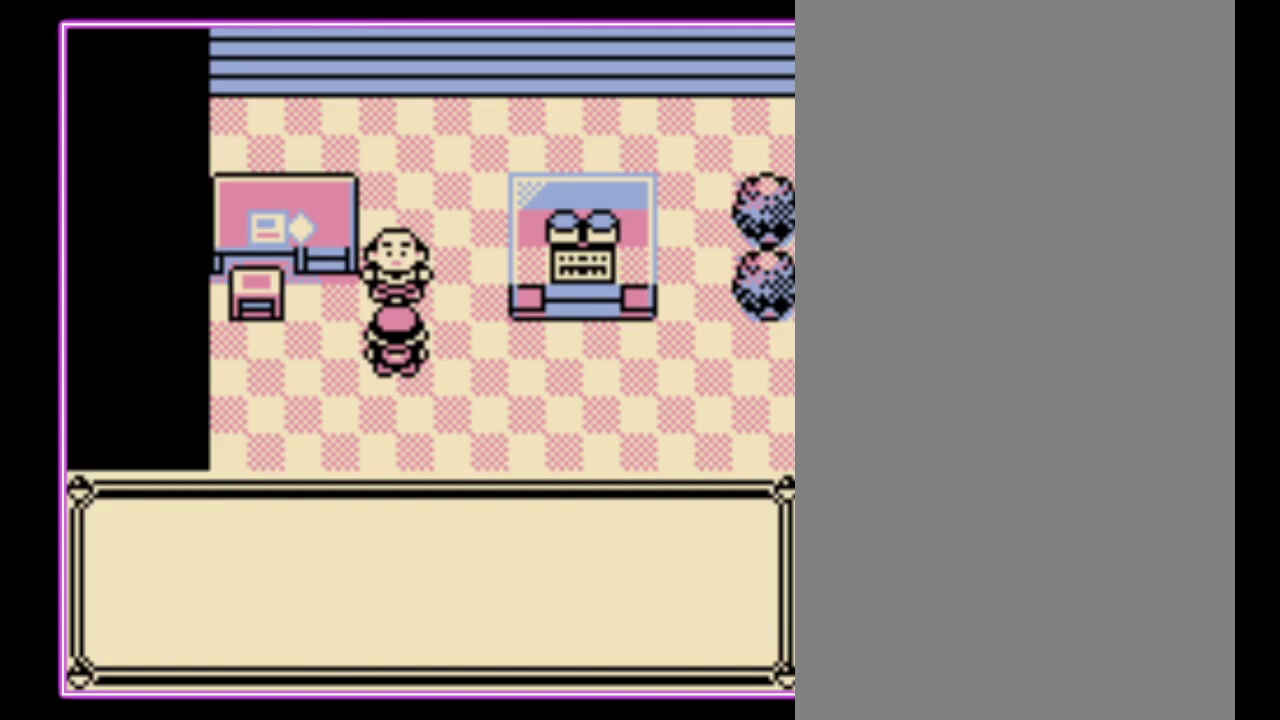
{"buttons": ["B"], "events": [[33, "A", "down"], [33, "B", "up"], [133, "A", "up"], [133, "B", "down"], [200, "A", "down"], [200, "B", "up"], [300, "A", "up"], [300, "B", "down"], [367, "A", "down"], [400, "B", "up"], [467, "A", "up"], [467, "B", "down"]]}
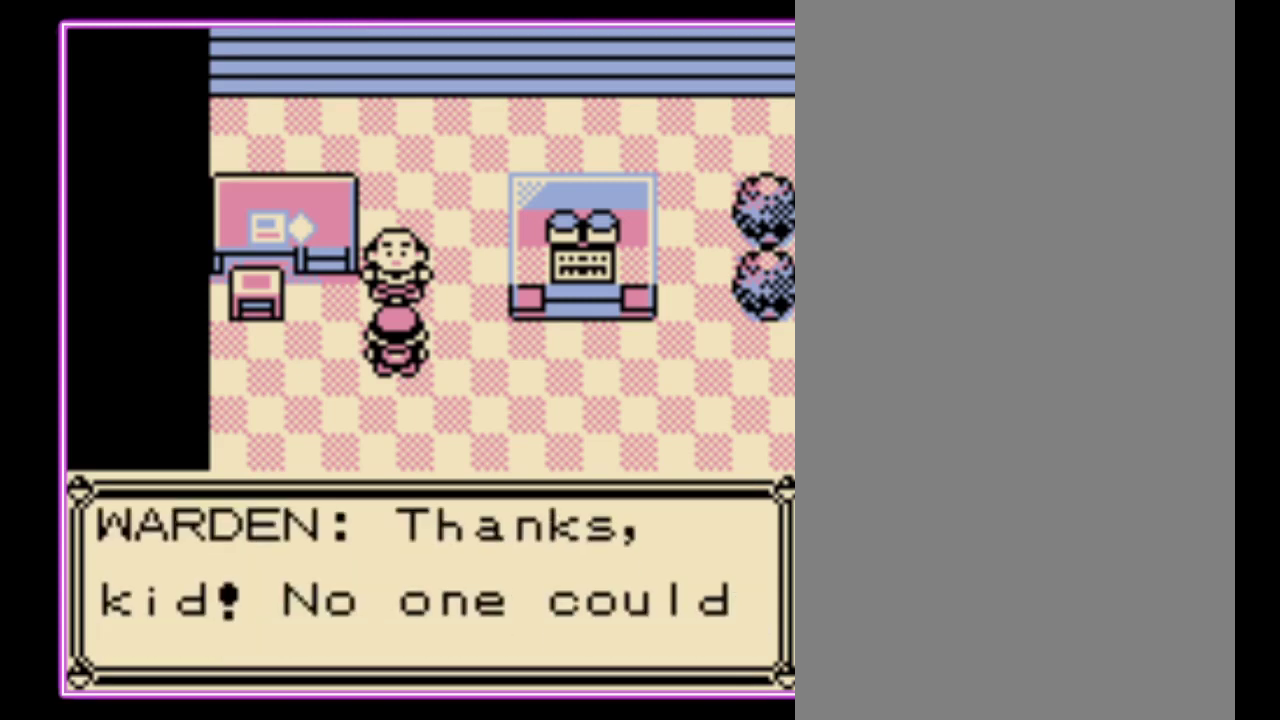
{"buttons": ["A"], "events": [[67, "A", "down"], [67, "B", "up"], [133, "A", "up"], [200, "A", "down"], [267, "A", "up"], [267, "B", "down"], [333, "A", "down"], [333, "B", "up"], [400, "B", "down"], [433, "A", "up"], [467, "B", "up"], [500, "A", "down"]]}
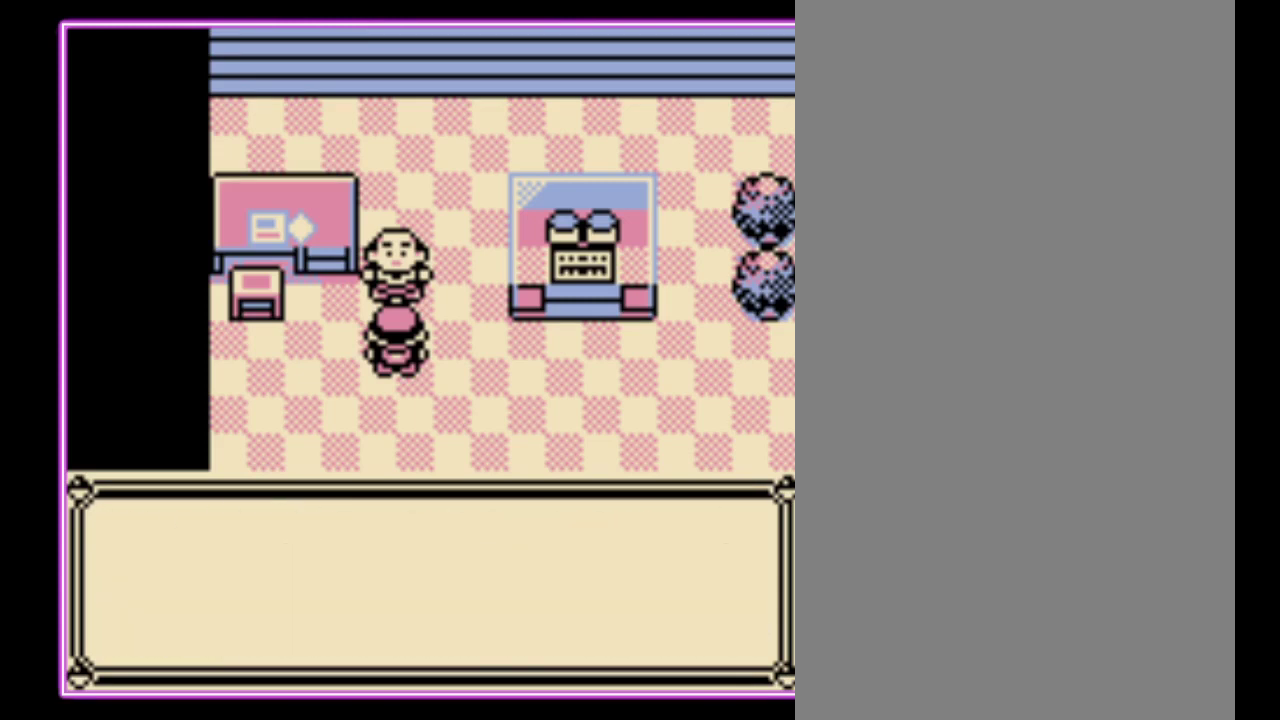
{"buttons": ["A"], "events": [[33, "B", "down"], [67, "A", "up"], [133, "A", "down"], [133, "B", "up"], [333, "B", "down"], [367, "A", "up"], [433, "A", "down"], [433, "B", "up"]]}
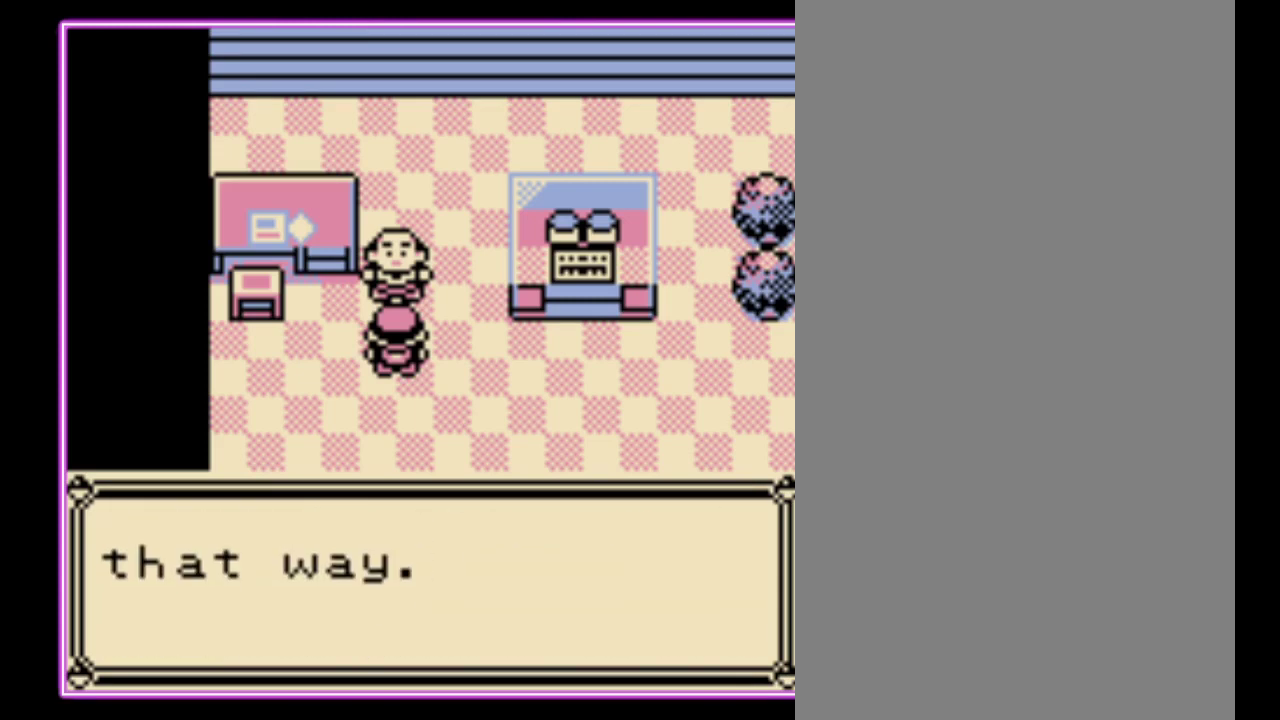
{"buttons": ["B"], "events": [[33, "A", "up"], [100, "A", "down"], [200, "A", "up"], [267, "A", "down"], [467, "B", "down"], [500, "A", "up"]]}
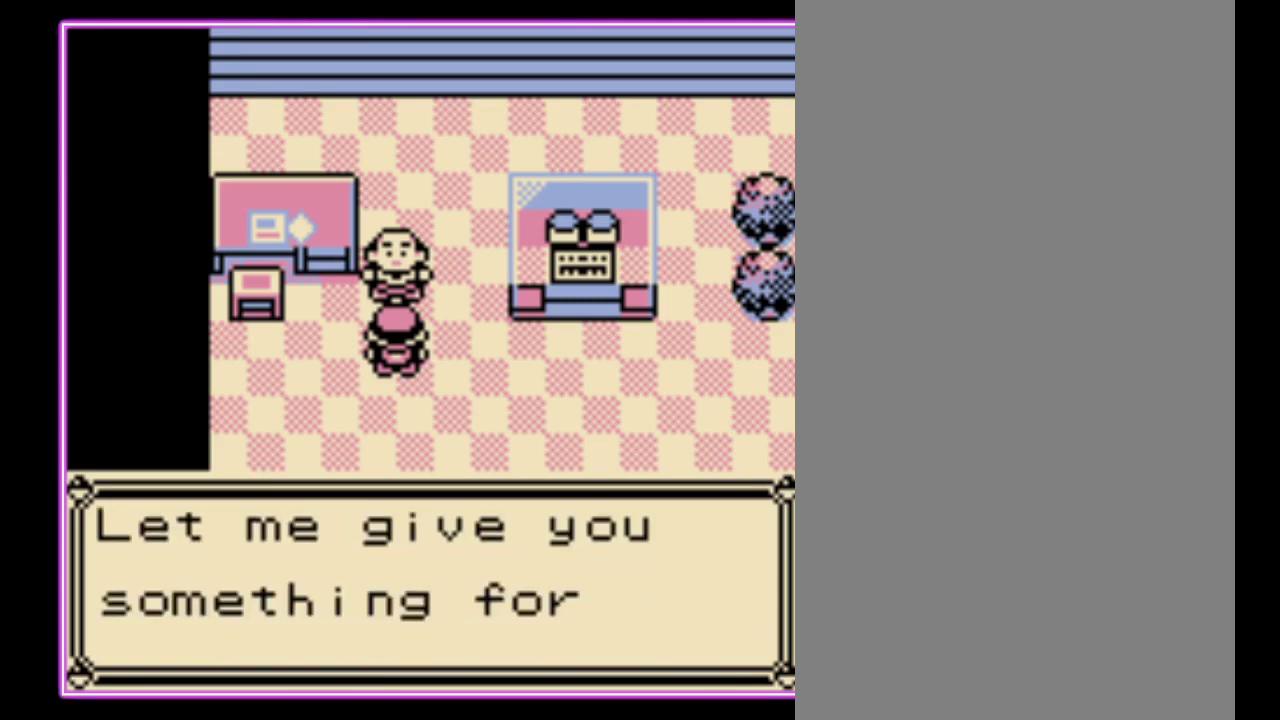
{"buttons": [], "events": [[67, "B", "up"], [300, "B", "down"], [400, "B", "up"]]}
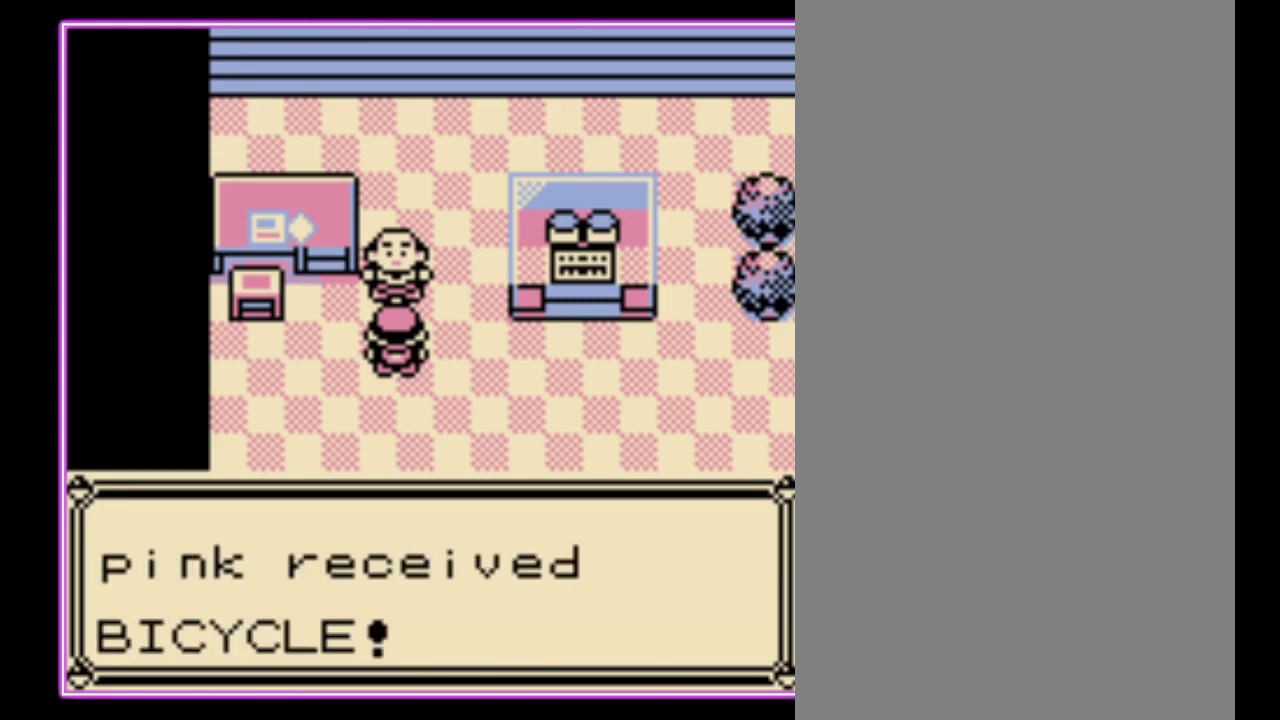
{"buttons": ["B"], "events": [[333, "B", "down"], [433, "B", "up"], [500, "B", "down"]]}
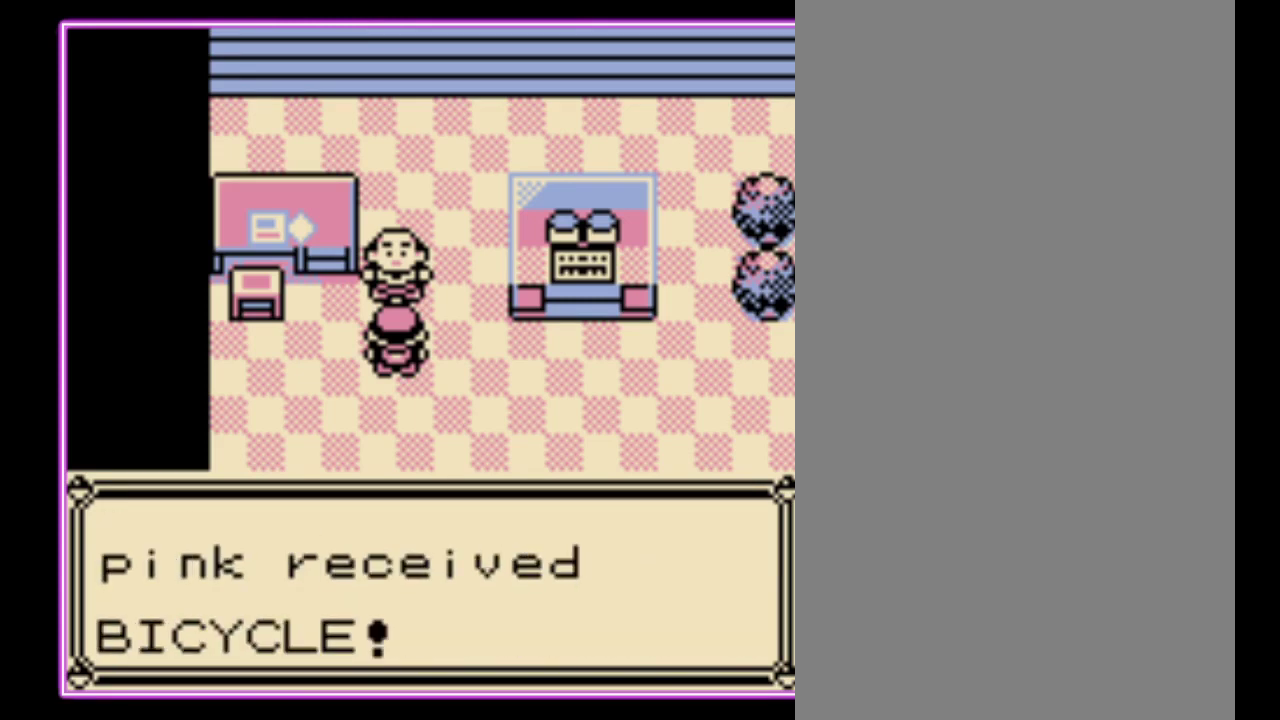
{"buttons": [], "events": [[67, "B", "up"], [133, "B", "down"], [200, "B", "up"], [267, "B", "down"], [333, "B", "up"], [400, "B", "down"], [467, "B", "up"]]}
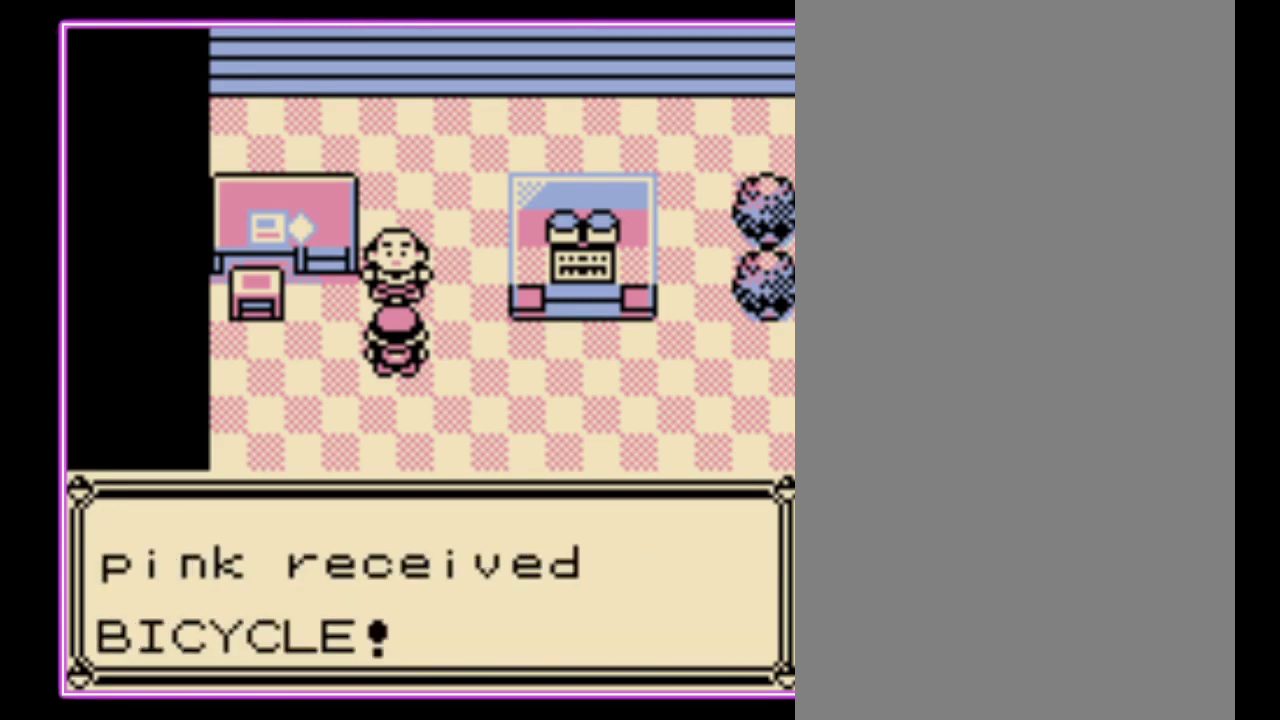
{"buttons": ["DPAD_RIGHT"], "events": [[33, "B", "down"], [100, "B", "up"], [167, "B", "down"], [233, "B", "up"], [300, "B", "down"], [333, "DPAD_RIGHT", "down"], [367, "B", "up"]]}
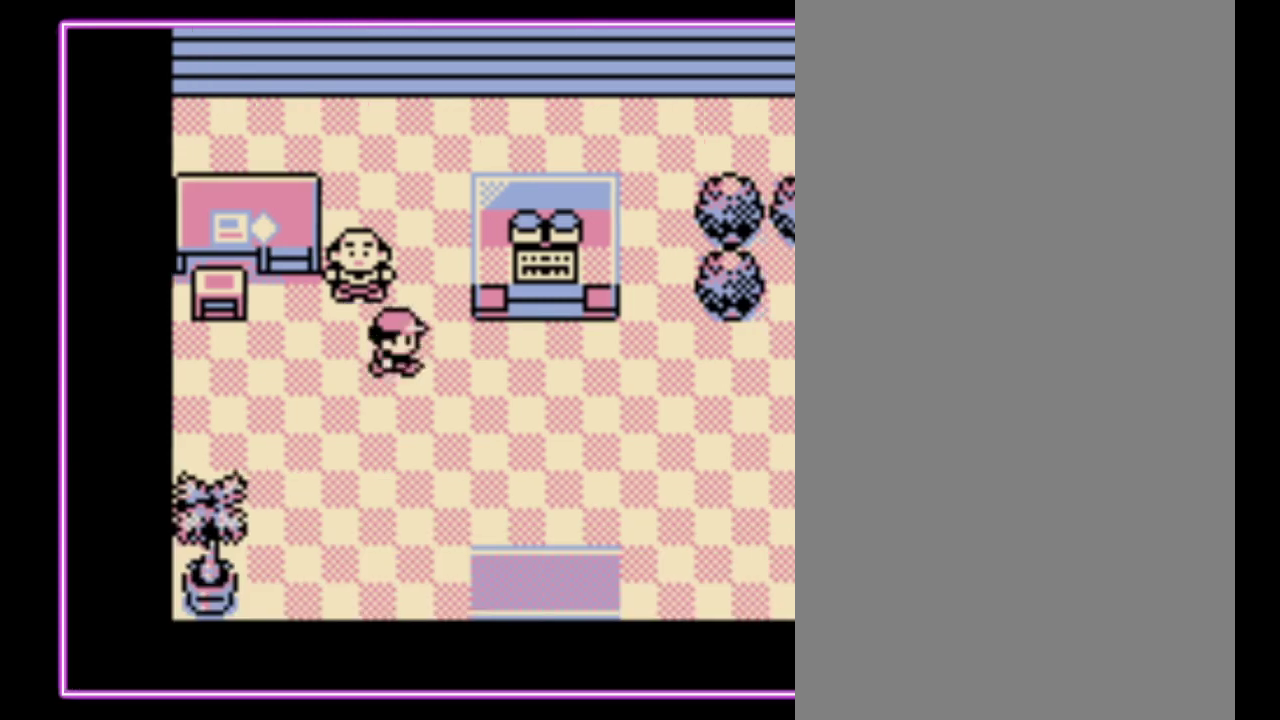
{"buttons": ["DPAD_DOWN"], "events": [[300, "DPAD_DOWN", "down"], [300, "DPAD_RIGHT", "up"]]}
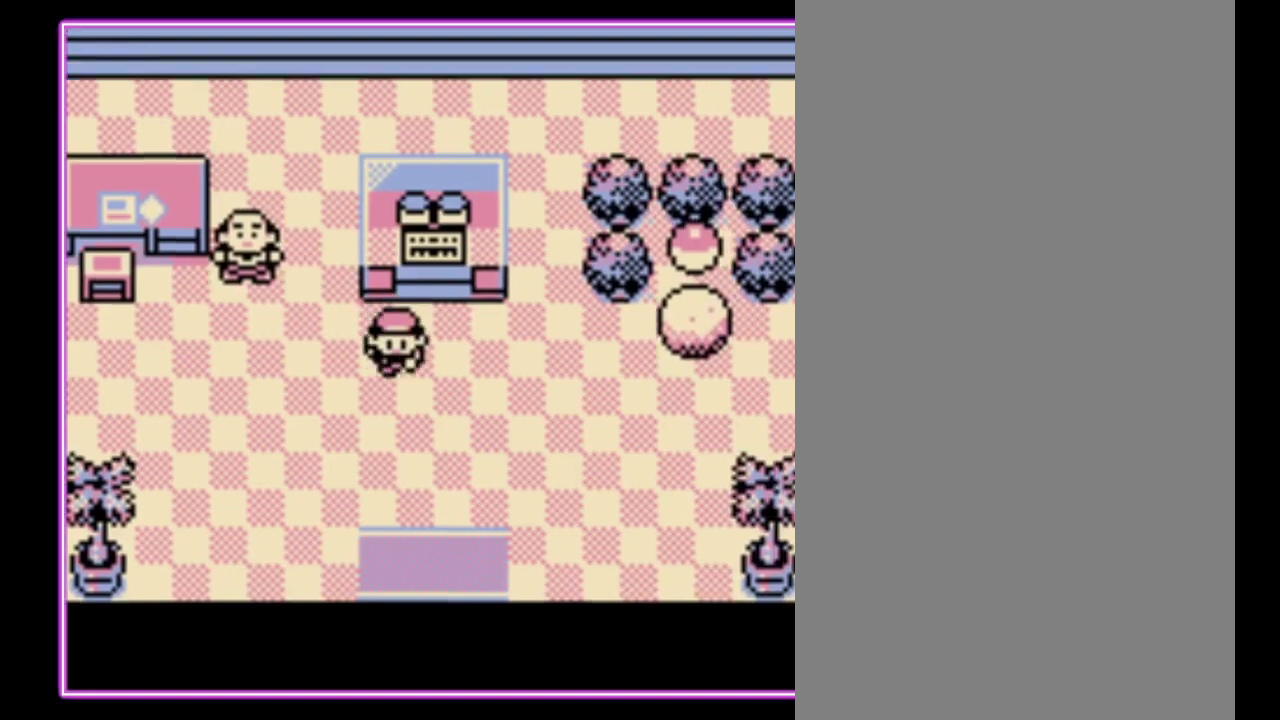
{"buttons": ["DPAD_DOWN"], "events": []}
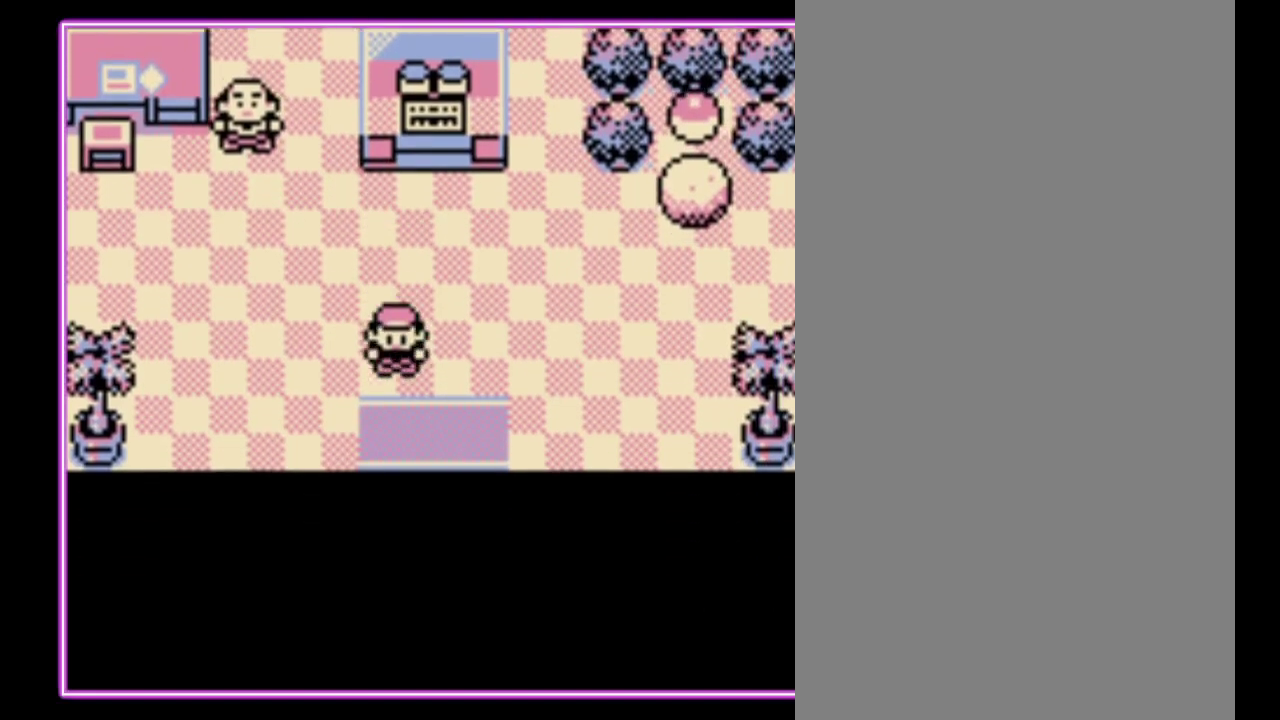
{"buttons": [], "events": [[433, "DPAD_DOWN", "up"]]}
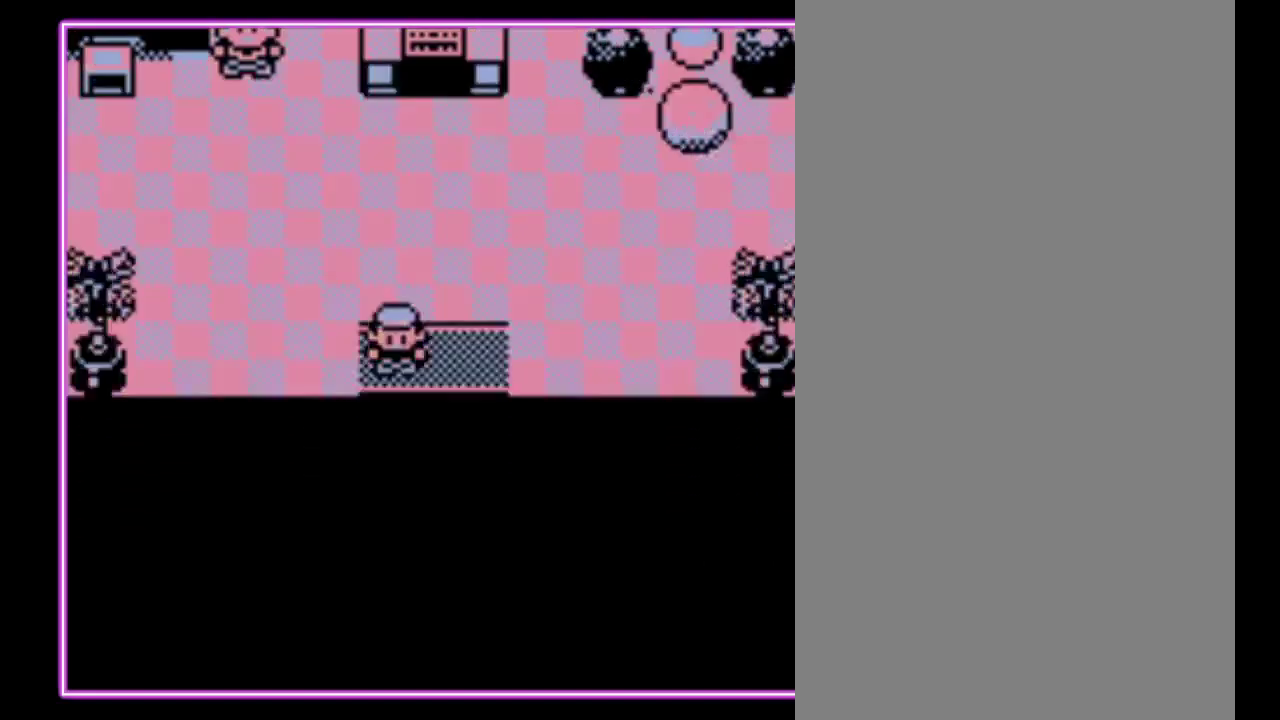
{"buttons": [], "events": []}